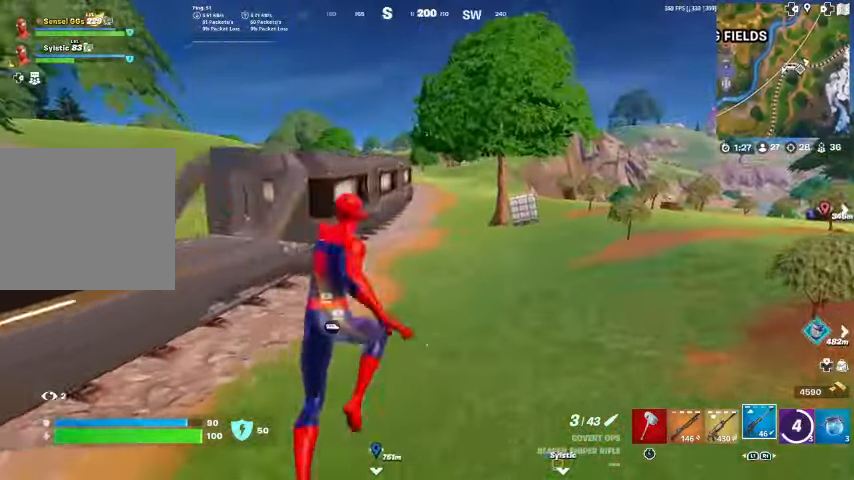
Gameplay with a controller (PlayStation layout); each line is a JSON object with the inputs held at the frame after it. "events" lists button and stick changes between this image and that frame as [ms after this image, input, new state], when the widget could be followed in between. Not read: TOUCHPAD.
{"buttons": ["CROSS"], "left_stick": "up-left", "right_stick": "left", "events": [[100, "left_stick", "up-left"], [200, "right_stick", "left"], [467, "CROSS", "down"]]}
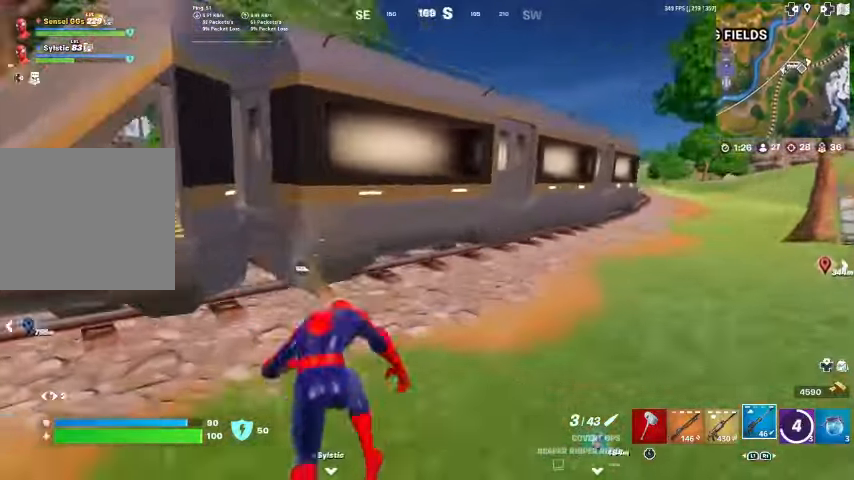
{"buttons": ["CROSS"], "left_stick": "up-left", "right_stick": "center", "events": [[100, "CROSS", "up"], [100, "right_stick", "center"], [267, "CROSS", "down"]]}
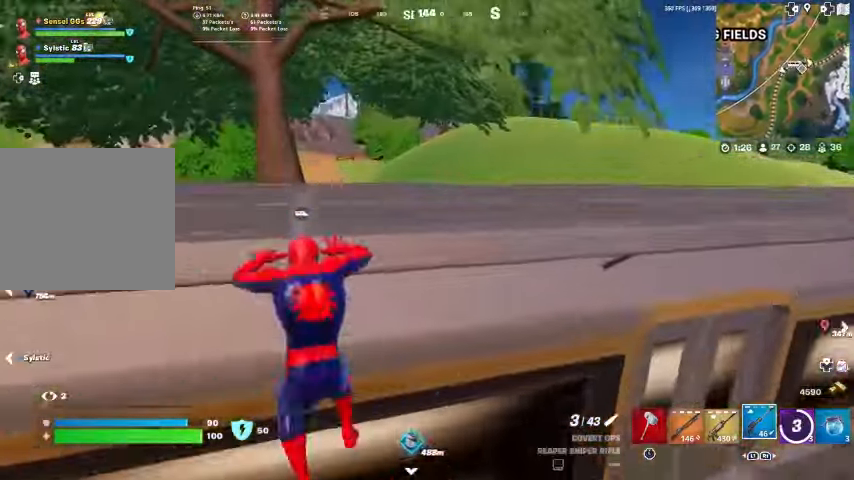
{"buttons": [], "left_stick": "right", "right_stick": "center", "events": [[167, "right_stick", "left"], [233, "CROSS", "up"], [233, "left_stick", "up-right"], [300, "left_stick", "right"], [433, "right_stick", "center"]]}
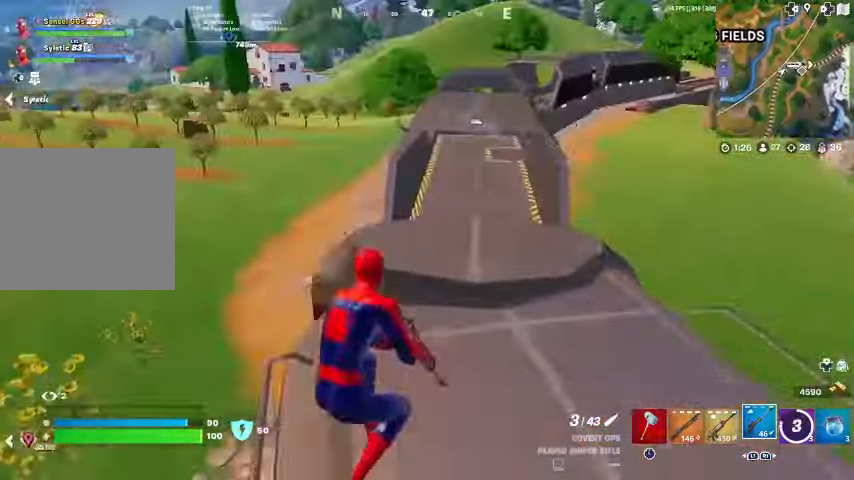
{"buttons": [], "left_stick": "center", "right_stick": "center", "events": [[200, "right_stick", "left"], [300, "right_stick", "center"], [367, "left_stick", "center"]]}
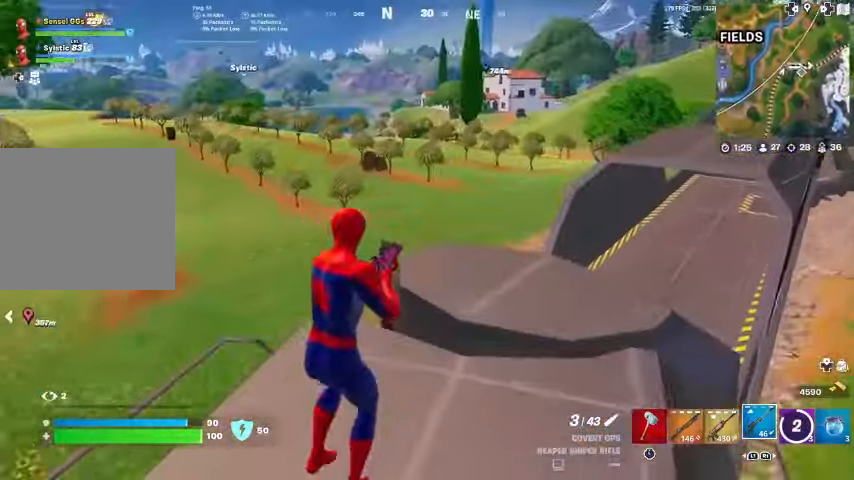
{"buttons": [], "left_stick": "right", "right_stick": "left", "events": [[33, "left_stick", "right"], [233, "left_stick", "center"], [333, "left_stick", "left"], [433, "right_stick", "left"], [467, "SQUARE", "down"], [500, "SQUARE", "up"], [500, "left_stick", "right"]]}
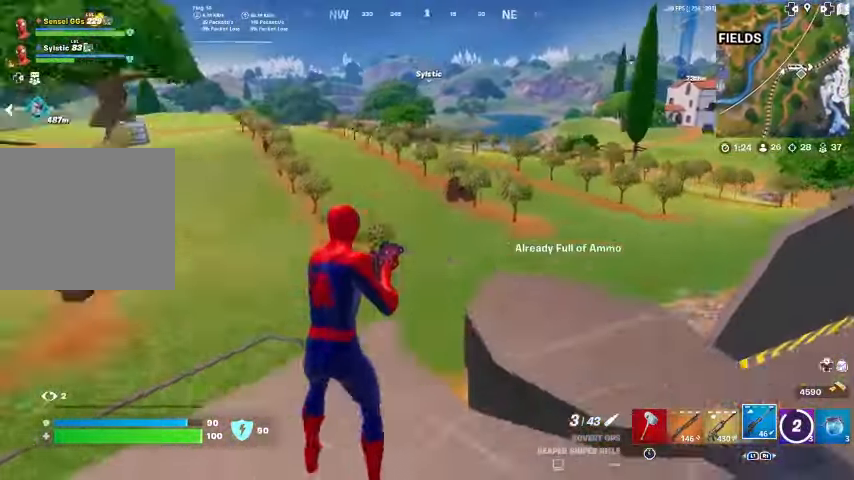
{"buttons": [], "left_stick": "left", "right_stick": "center", "events": [[33, "right_stick", "center"], [167, "left_stick", "center"], [200, "CROSS", "down"], [200, "L1", "down"], [233, "left_stick", "left"], [300, "CROSS", "up"], [333, "L1", "up"]]}
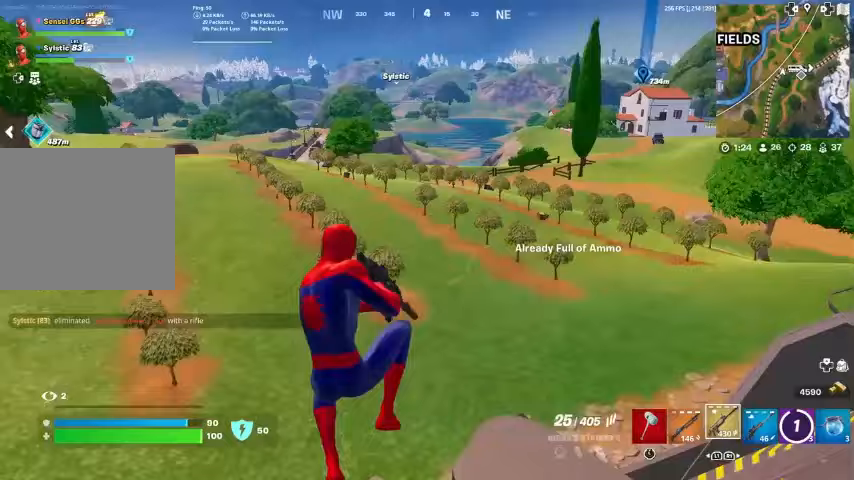
{"buttons": [], "left_stick": "up", "right_stick": "center", "events": [[33, "right_stick", "left"], [167, "right_stick", "center"], [433, "left_stick", "up"]]}
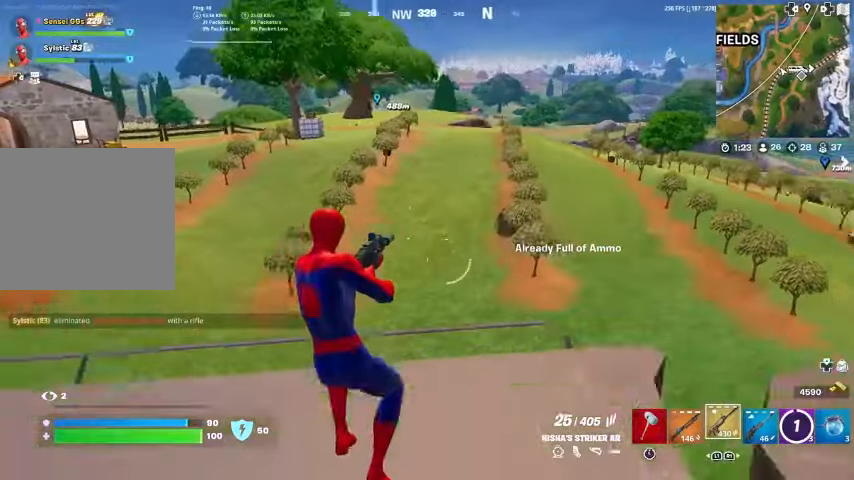
{"buttons": [], "left_stick": "up", "right_stick": "center", "events": [[167, "CROSS", "down"], [267, "CROSS", "up"]]}
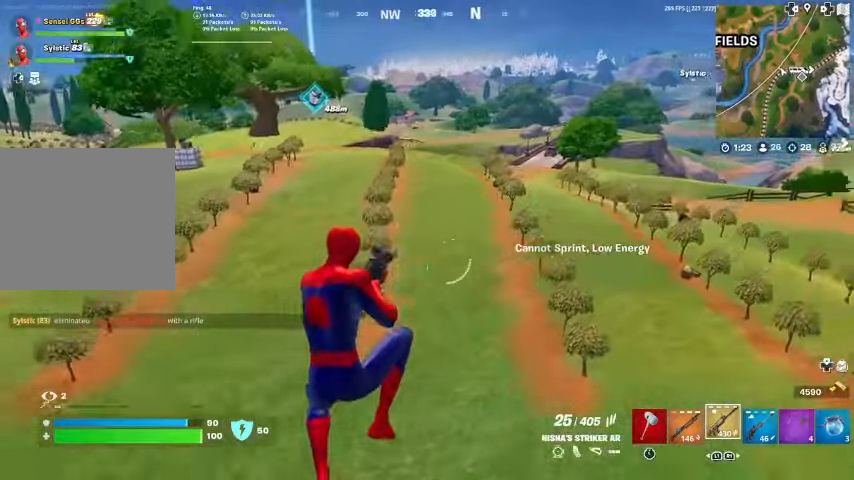
{"buttons": [], "left_stick": "up-right", "right_stick": "center", "events": [[33, "right_stick", "left"], [167, "right_stick", "center"], [233, "left_stick", "up-right"], [367, "right_stick", "left"], [500, "right_stick", "center"]]}
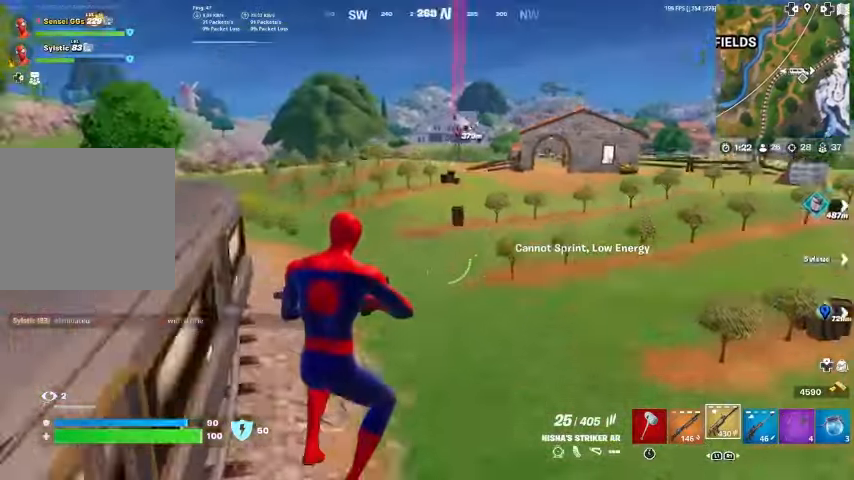
{"buttons": [], "left_stick": "up-right", "right_stick": "right", "events": [[400, "right_stick", "right"]]}
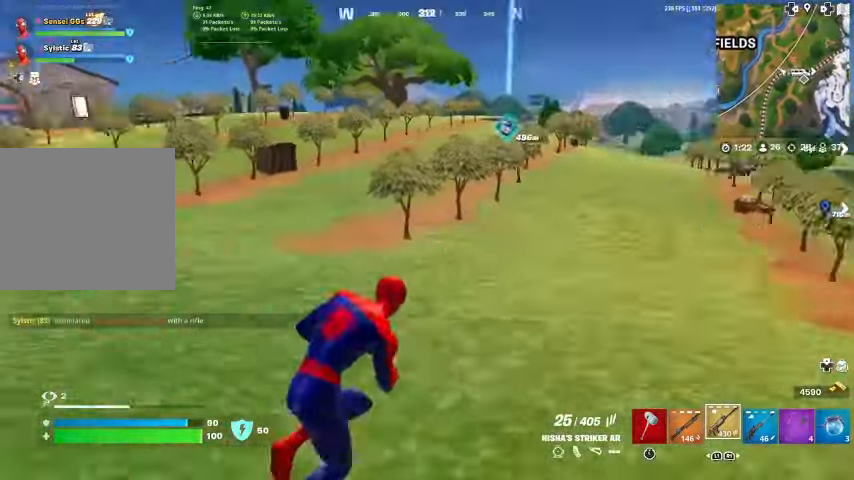
{"buttons": [], "left_stick": "center", "right_stick": "center", "events": [[67, "right_stick", "center"], [400, "left_stick", "center"]]}
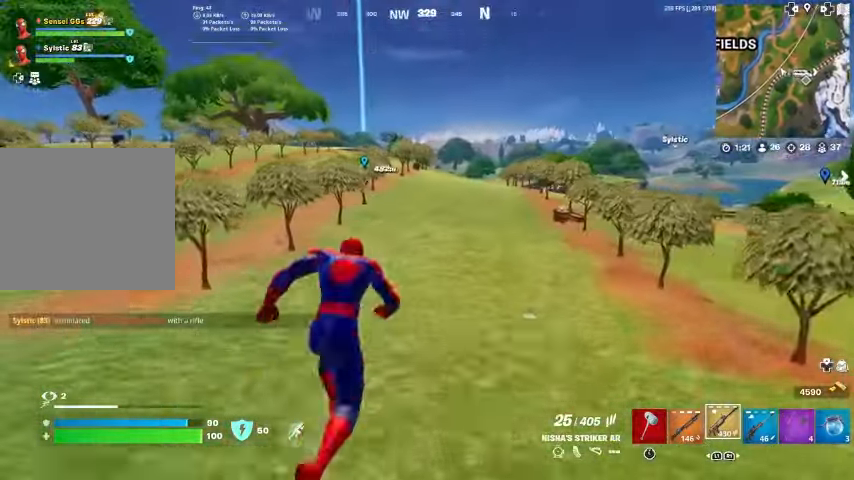
{"buttons": [], "left_stick": "center", "right_stick": "center", "events": [[200, "DPAD_LEFT", "down"], [300, "DPAD_LEFT", "up"]]}
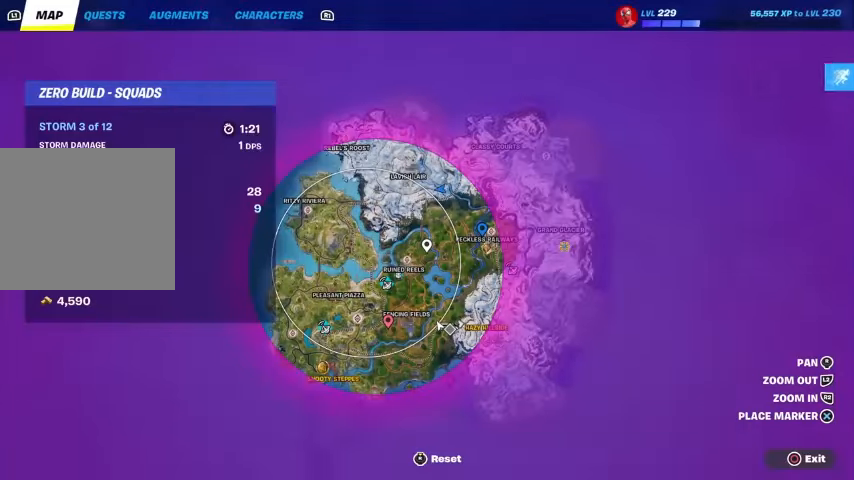
{"buttons": [], "left_stick": "center", "right_stick": "center", "events": []}
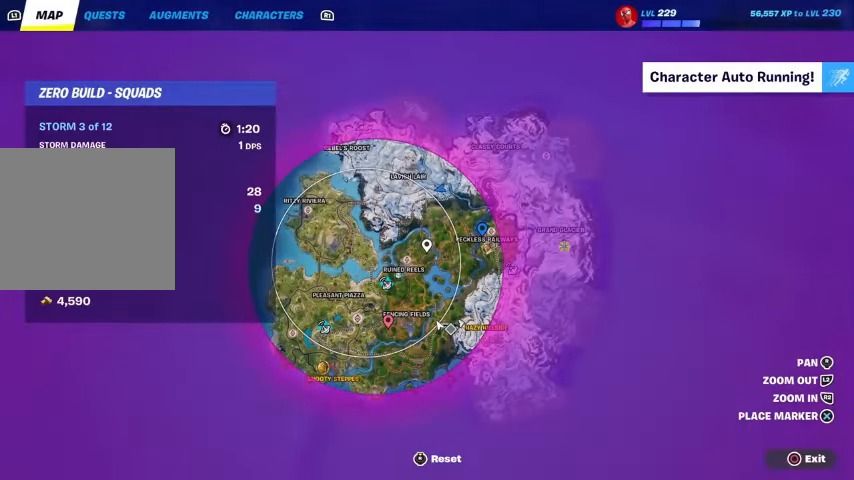
{"buttons": [], "left_stick": "center", "right_stick": "center", "events": []}
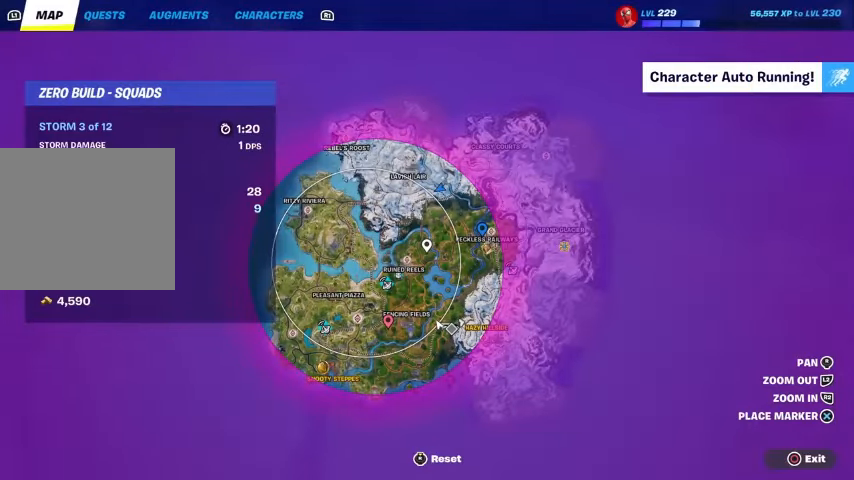
{"buttons": [], "left_stick": "center", "right_stick": "center", "events": []}
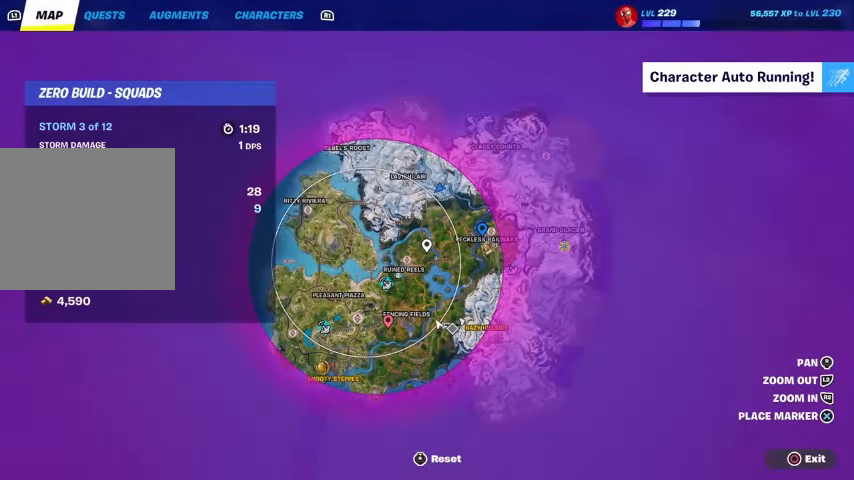
{"buttons": [], "left_stick": "center", "right_stick": "center", "events": []}
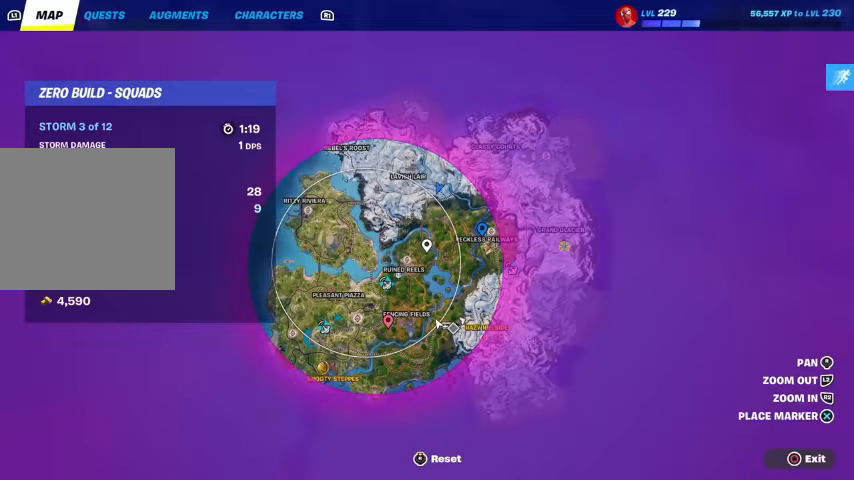
{"buttons": [], "left_stick": "center", "right_stick": "center", "events": [[267, "DPAD_LEFT", "down"], [433, "DPAD_LEFT", "up"]]}
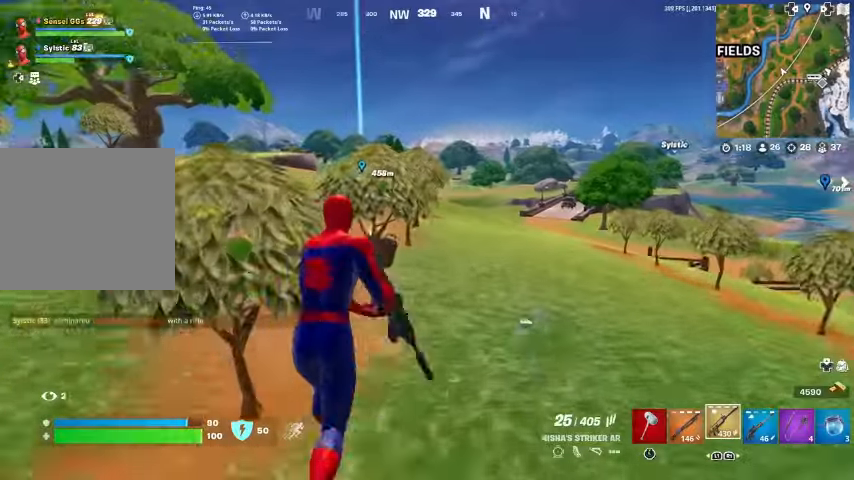
{"buttons": [], "left_stick": "up", "right_stick": "center", "events": [[200, "right_stick", "right"], [300, "right_stick", "center"], [333, "left_stick", "up"]]}
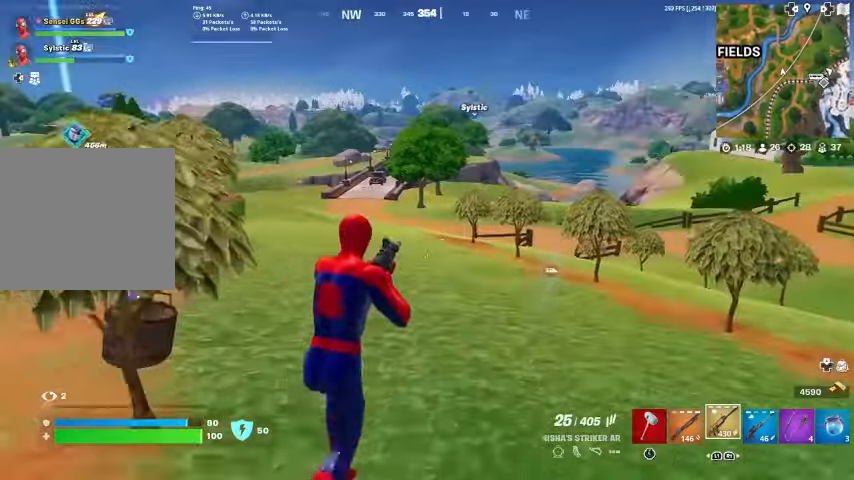
{"buttons": [], "left_stick": "up", "right_stick": "right", "events": [[233, "L1", "down"], [367, "L1", "up"], [433, "right_stick", "right"]]}
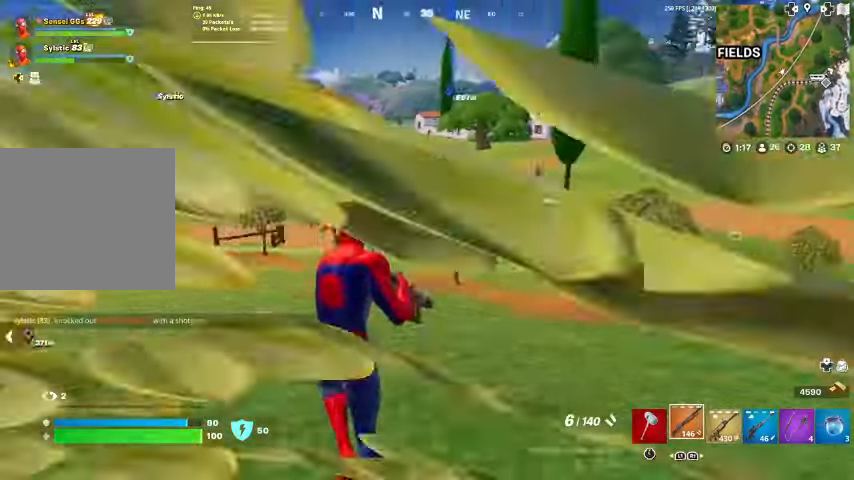
{"buttons": [], "left_stick": "up-left", "right_stick": "center", "events": [[67, "left_stick", "up-left"], [67, "right_stick", "center"], [300, "SQUARE", "down"], [333, "SQUARE", "up"], [433, "SQUARE", "down"], [467, "SQUARE", "up"]]}
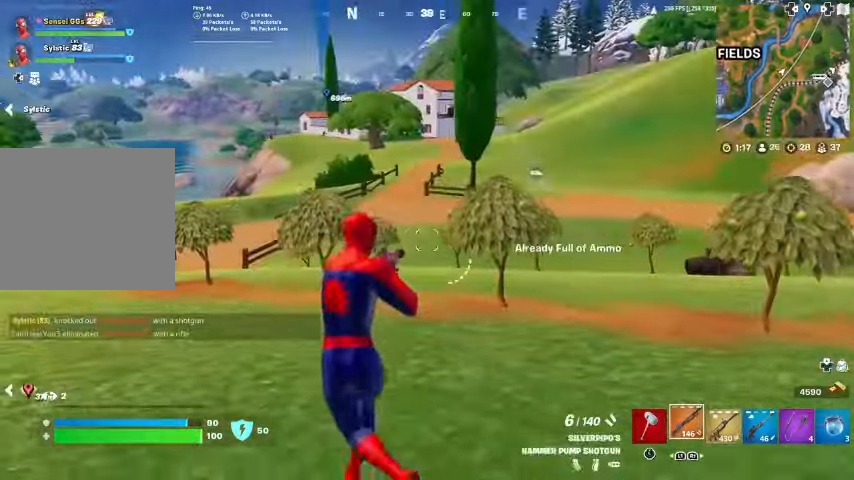
{"buttons": [], "left_stick": "up-left", "right_stick": "center", "events": [[133, "L1", "down"], [233, "L1", "up"]]}
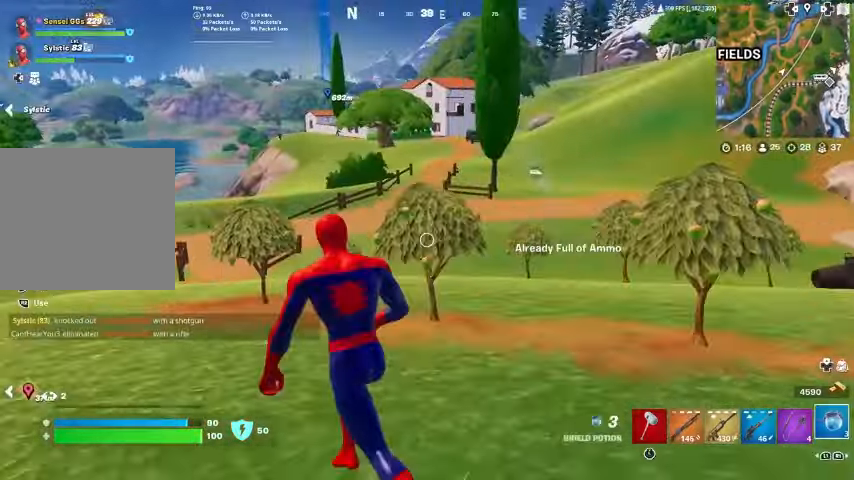
{"buttons": ["R1"], "left_stick": "up-left", "right_stick": "center", "events": [[67, "right_stick", "left"], [100, "SQUARE", "down"], [133, "SQUARE", "up"], [133, "right_stick", "center"], [267, "R1", "down"], [367, "R1", "up"], [433, "R1", "down"]]}
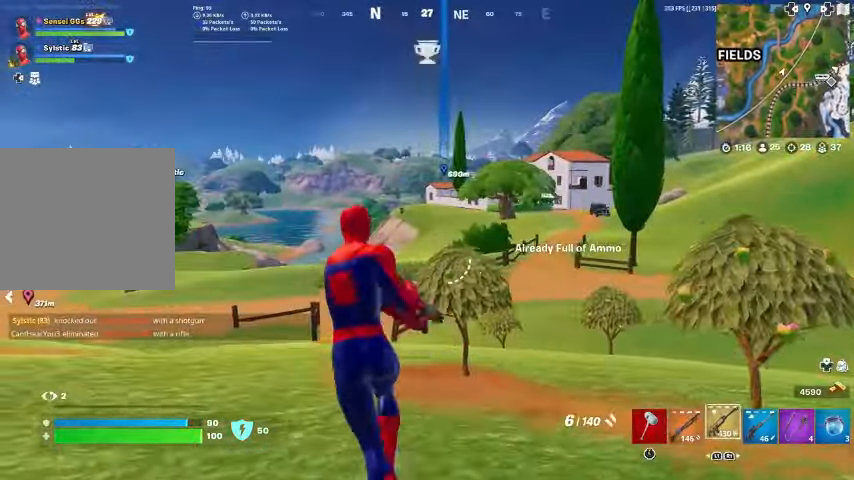
{"buttons": [], "left_stick": "up", "right_stick": "center", "events": [[33, "R1", "up"], [167, "R1", "down"], [267, "R1", "up"], [467, "left_stick", "up"]]}
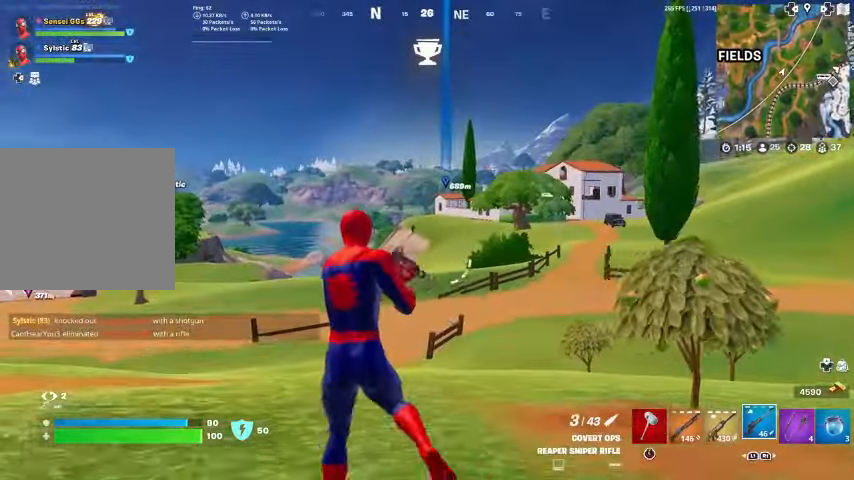
{"buttons": ["L2"], "left_stick": "center", "right_stick": "center", "events": [[167, "L2", "down"], [233, "R3", "down"], [333, "R3", "up"], [433, "left_stick", "center"]]}
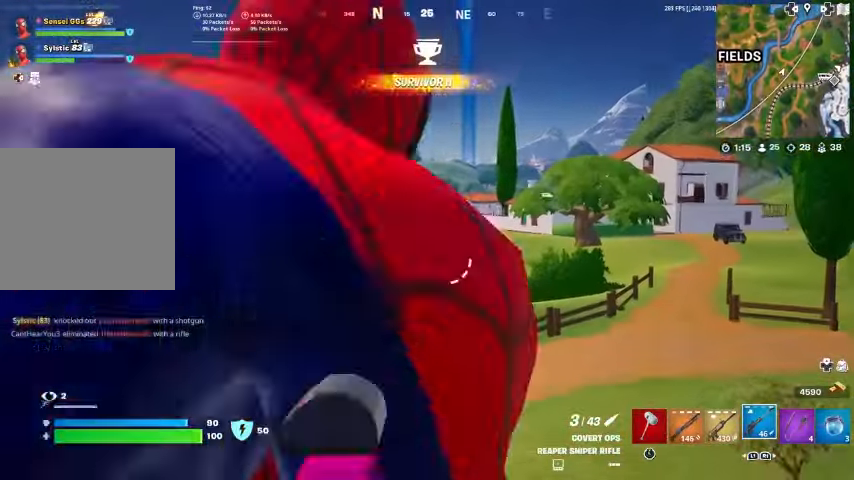
{"buttons": ["L2"], "left_stick": "center", "right_stick": "center", "events": [[233, "right_stick", "down-right"], [400, "right_stick", "center"]]}
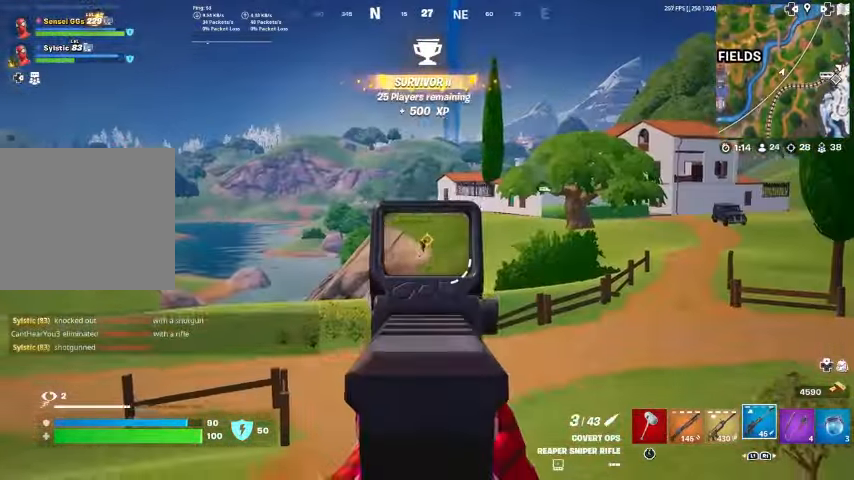
{"buttons": [], "left_stick": "left", "right_stick": "center"}
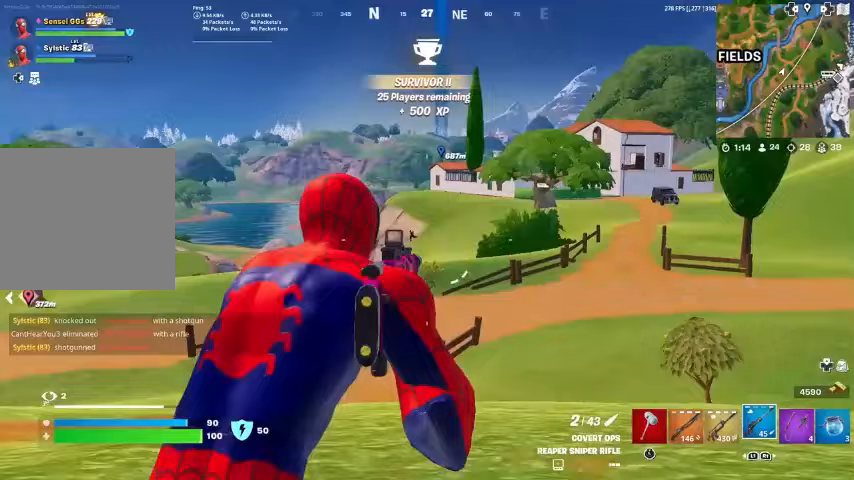
{"buttons": [], "left_stick": "up-left", "right_stick": "center", "events": [[100, "R3", "down"], [133, "left_stick", "up-left"], [167, "R3", "up"]]}
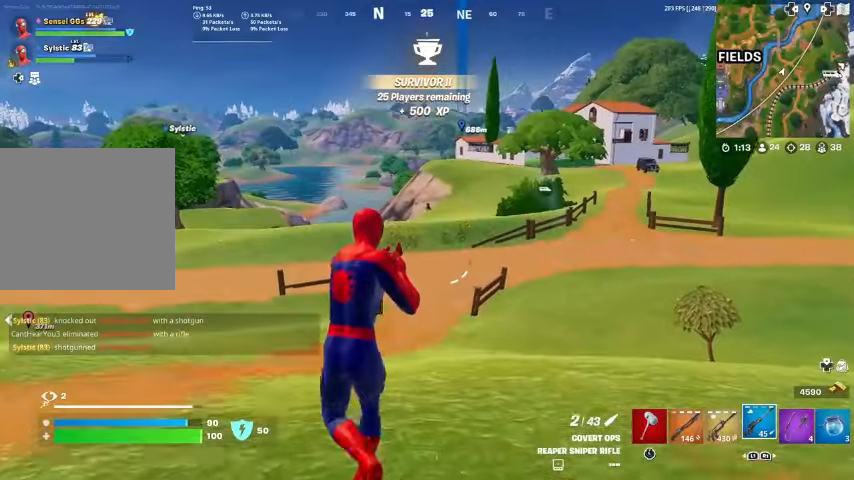
{"buttons": ["R3"], "left_stick": "up-left", "right_stick": "center", "events": [[433, "R3", "down"]]}
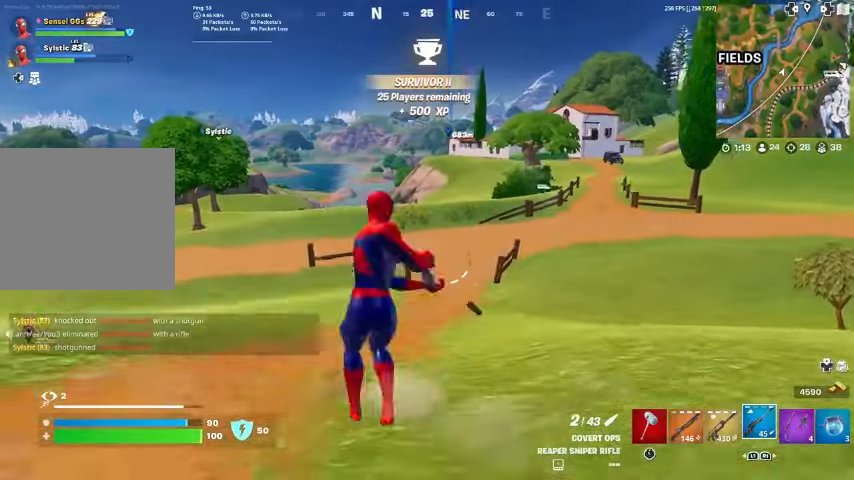
{"buttons": [], "left_stick": "up", "right_stick": "center", "events": [[33, "R3", "up"], [100, "SQUARE", "down"], [200, "SQUARE", "up"], [200, "left_stick", "center"], [200, "right_stick", "down-left"], [267, "SQUARE", "down"], [267, "right_stick", "center"], [367, "SQUARE", "up"], [400, "left_stick", "up"], [433, "SQUARE", "down"], [500, "SQUARE", "up"]]}
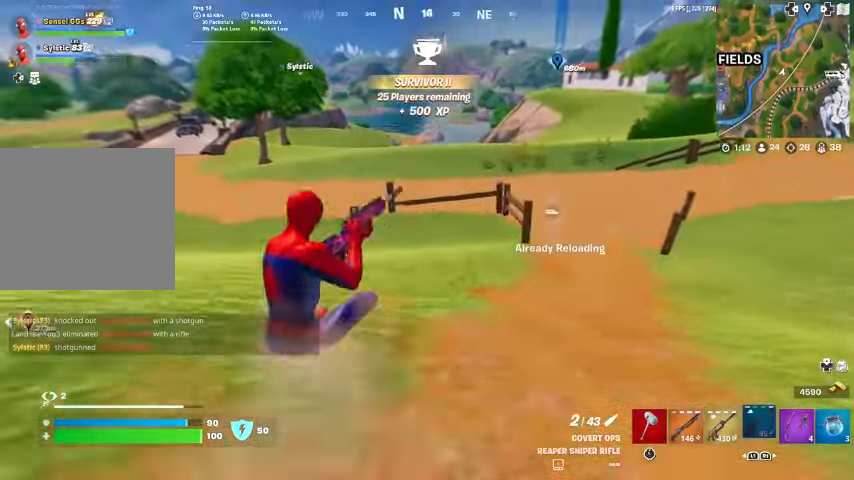
{"buttons": ["SQUARE"], "left_stick": "up-left", "right_stick": "center", "events": [[100, "SQUARE", "down"], [133, "SQUARE", "up"], [300, "CROSS", "down"], [300, "right_stick", "right"], [367, "right_stick", "center"], [400, "CROSS", "up"], [500, "SQUARE", "down"], [500, "left_stick", "up-left"]]}